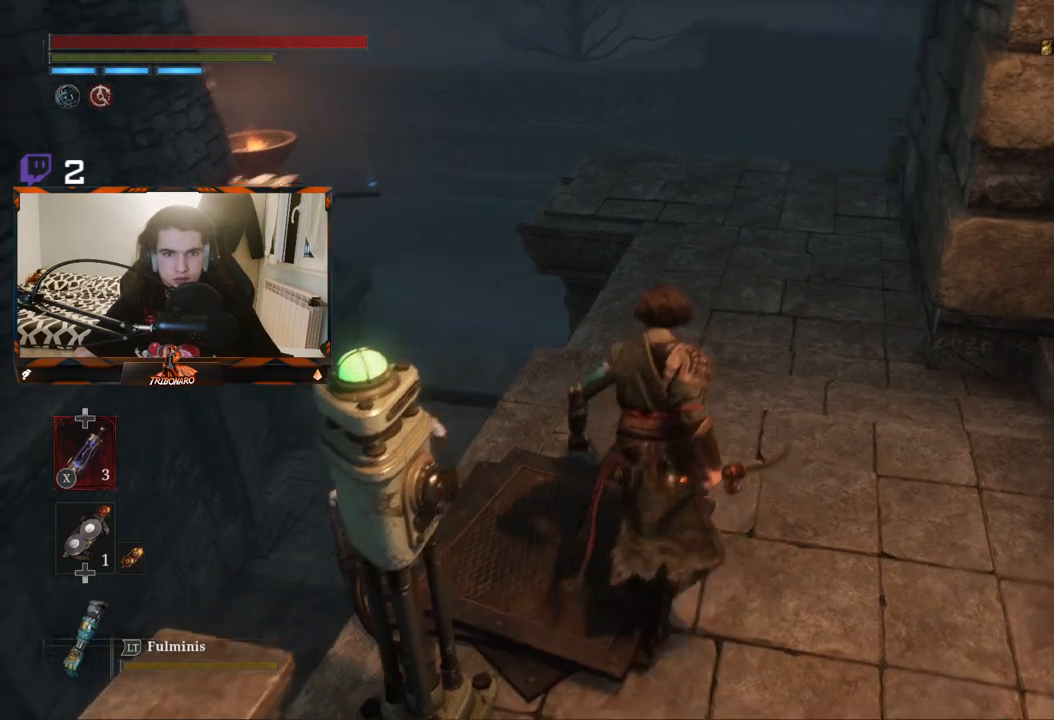
Gameplay with a controller (Xbox layout); each line is a JSON object with the inputs held at the frame after it. "events" lists button and stick changes between this image and that frame as [ms after this image, input, new state], when the widget could be followed in between.
{"buttons": [], "left_stick": "left", "right_stick": "center", "events": [[300, "left_stick", "center"], [400, "right_stick", "center"], [483, "left_stick", "left"]]}
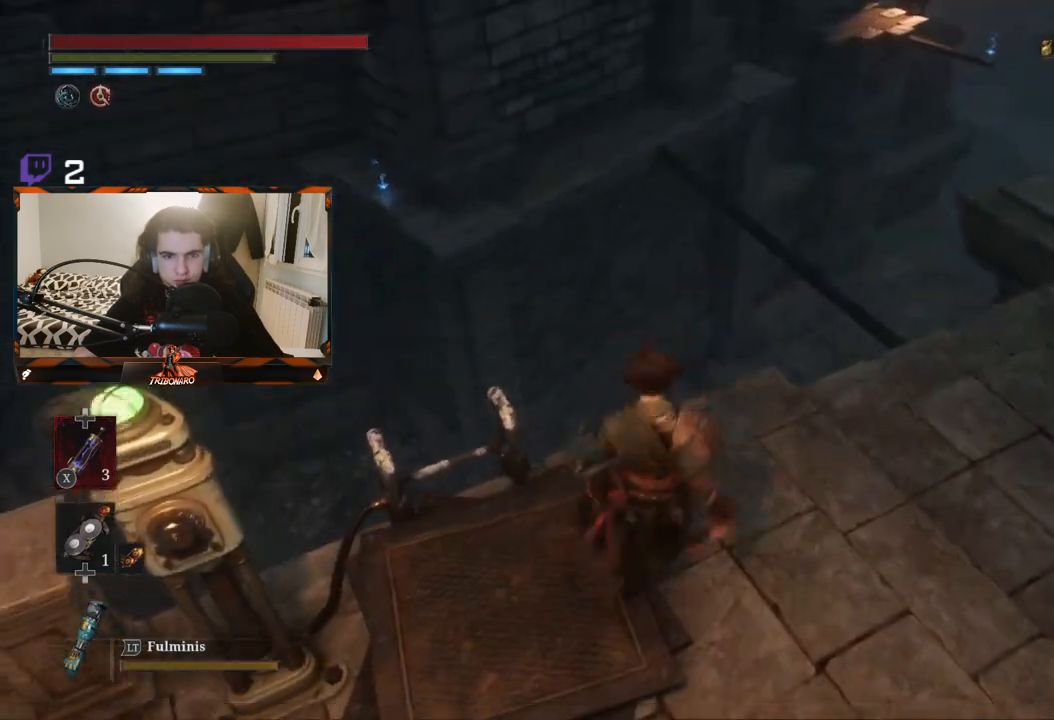
{"buttons": ["A"], "left_stick": "center", "right_stick": "center", "events": [[250, "left_stick", "center"], [500, "A", "down"]]}
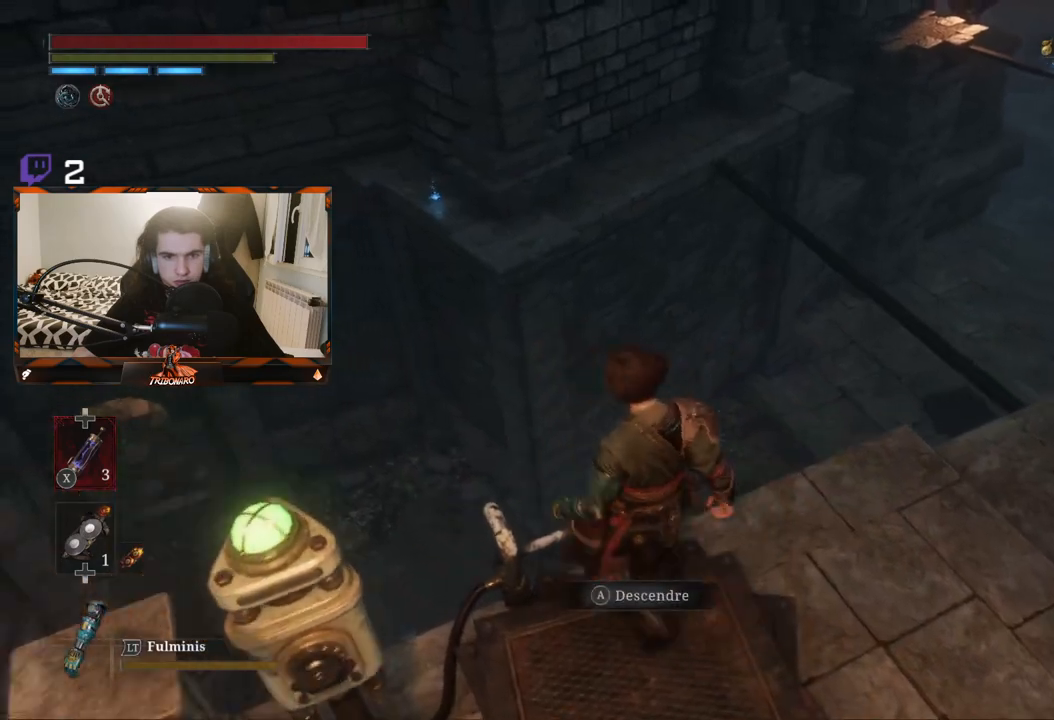
{"buttons": [], "left_stick": "center", "right_stick": "right", "events": [[133, "A", "up"], [467, "right_stick", "right"]]}
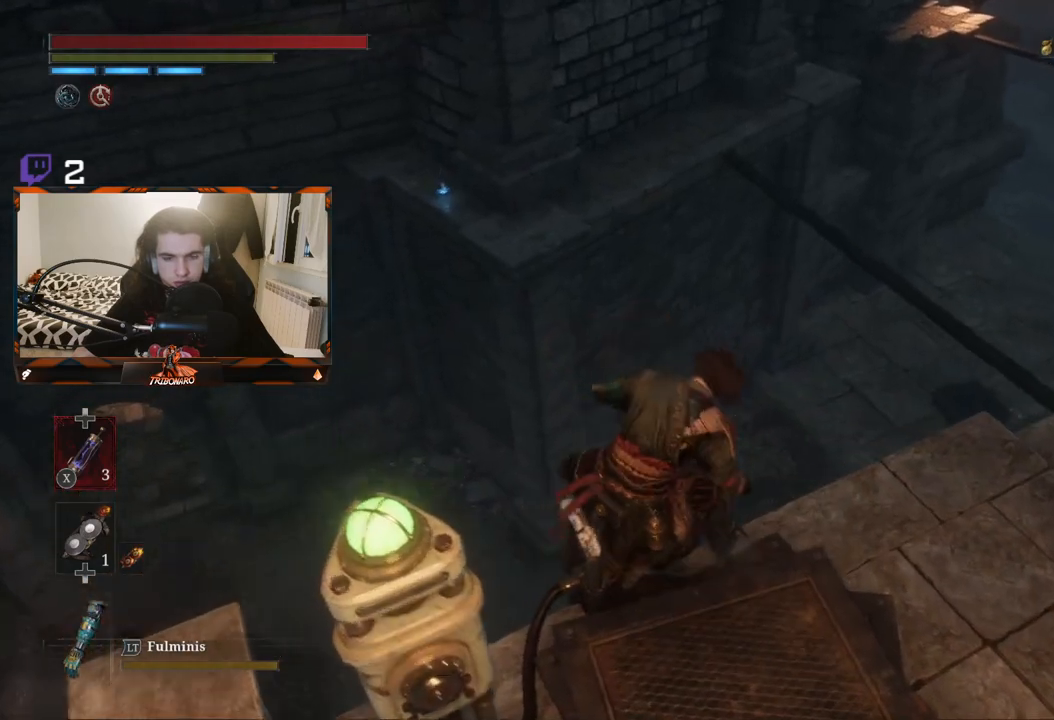
{"buttons": [], "left_stick": "center", "right_stick": "up-right", "events": [[500, "right_stick", "up-right"]]}
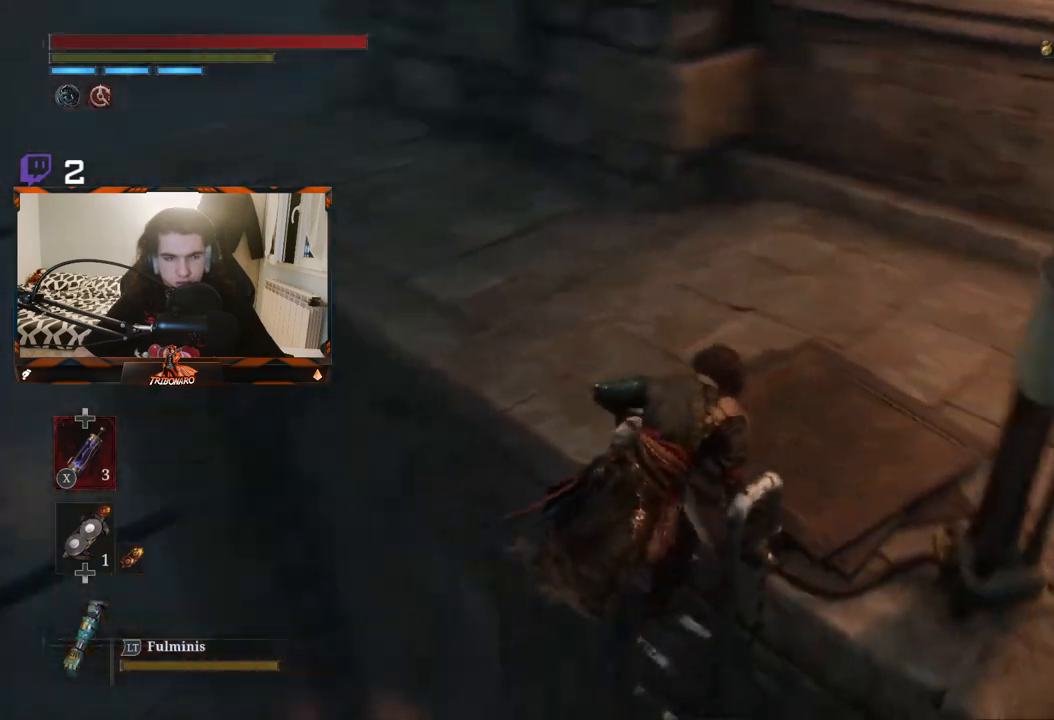
{"buttons": [], "left_stick": "center", "right_stick": "center", "events": [[117, "right_stick", "up"], [250, "right_stick", "center"]]}
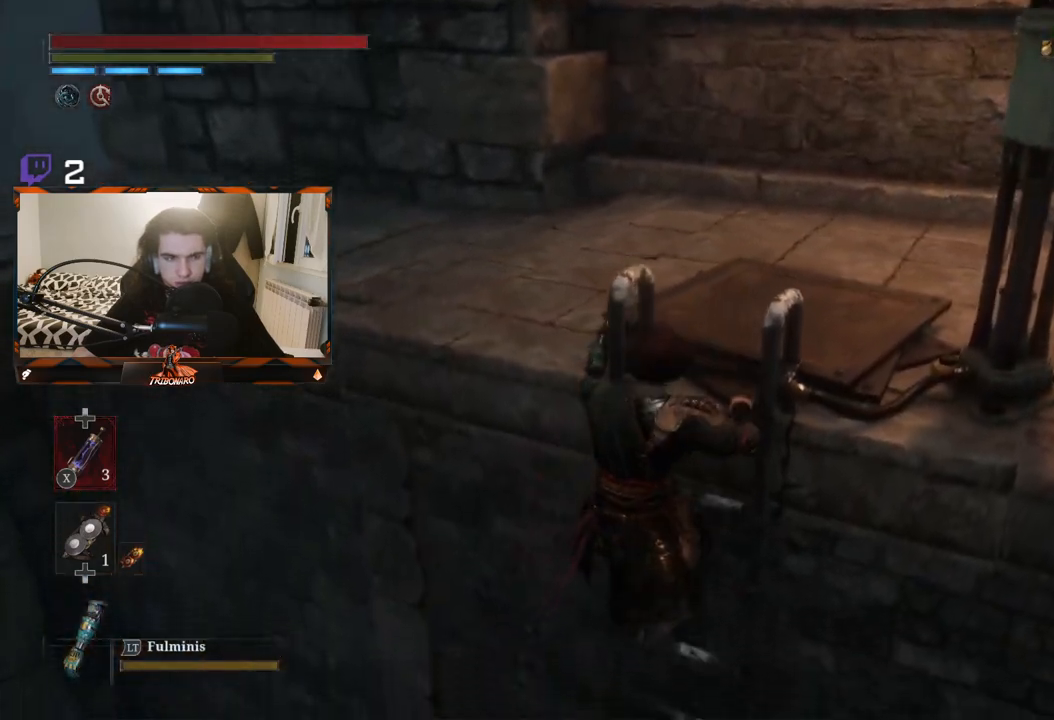
{"buttons": [], "left_stick": "center", "right_stick": "left", "events": [[367, "right_stick", "left"]]}
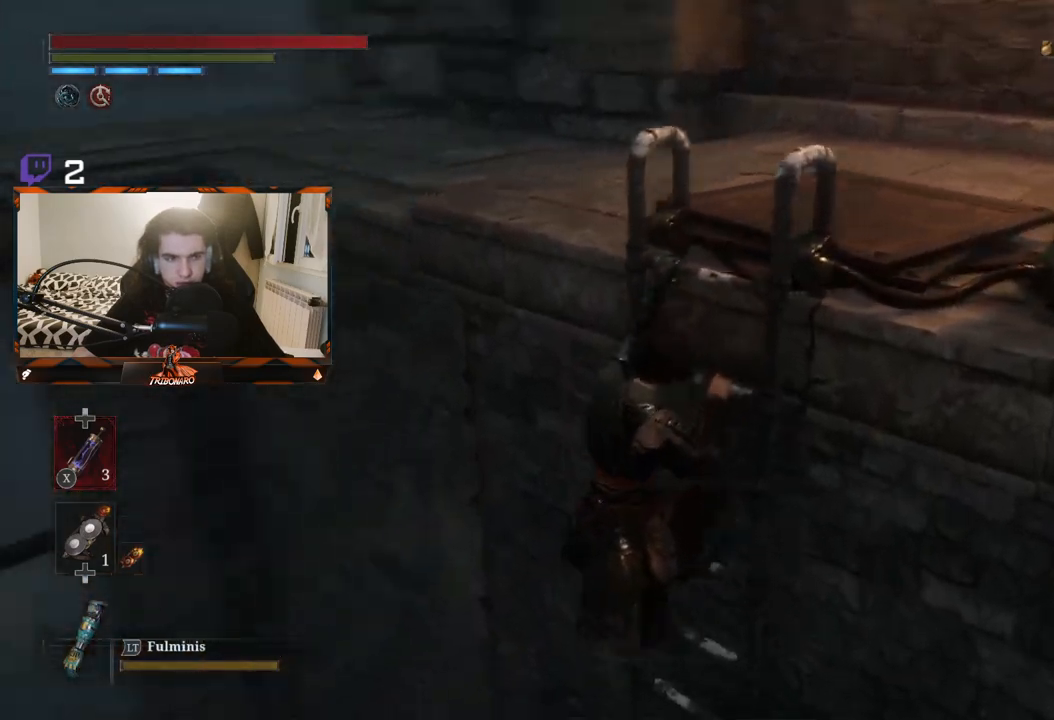
{"buttons": [], "left_stick": "center", "right_stick": "center", "events": [[67, "right_stick", "center"]]}
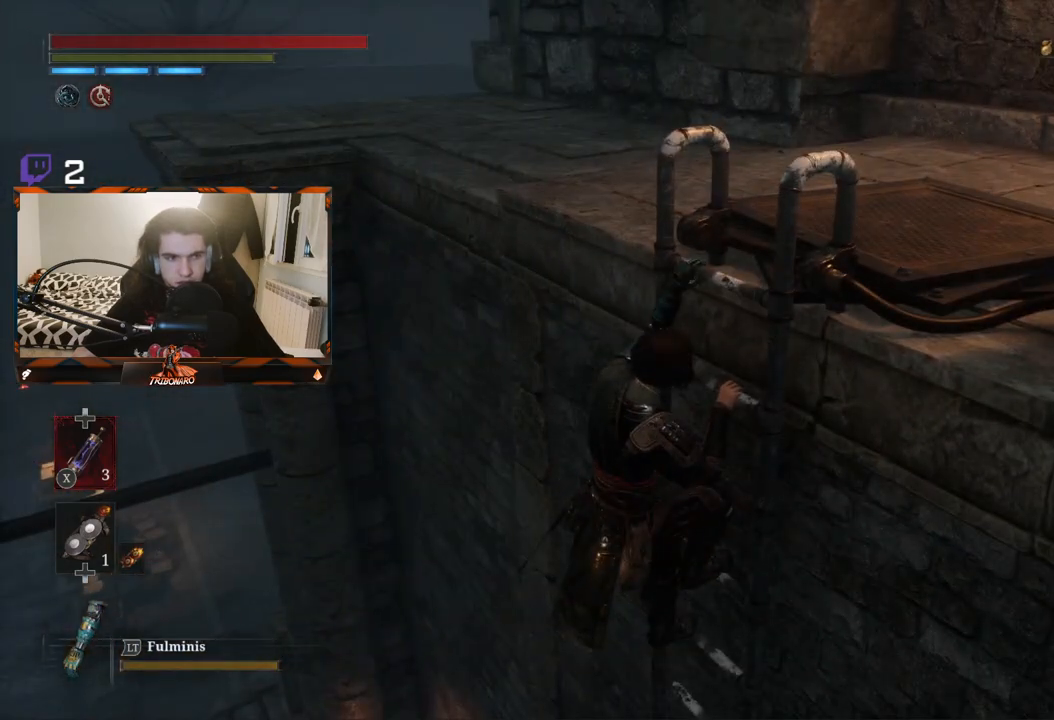
{"buttons": [], "left_stick": "center", "right_stick": "center", "events": []}
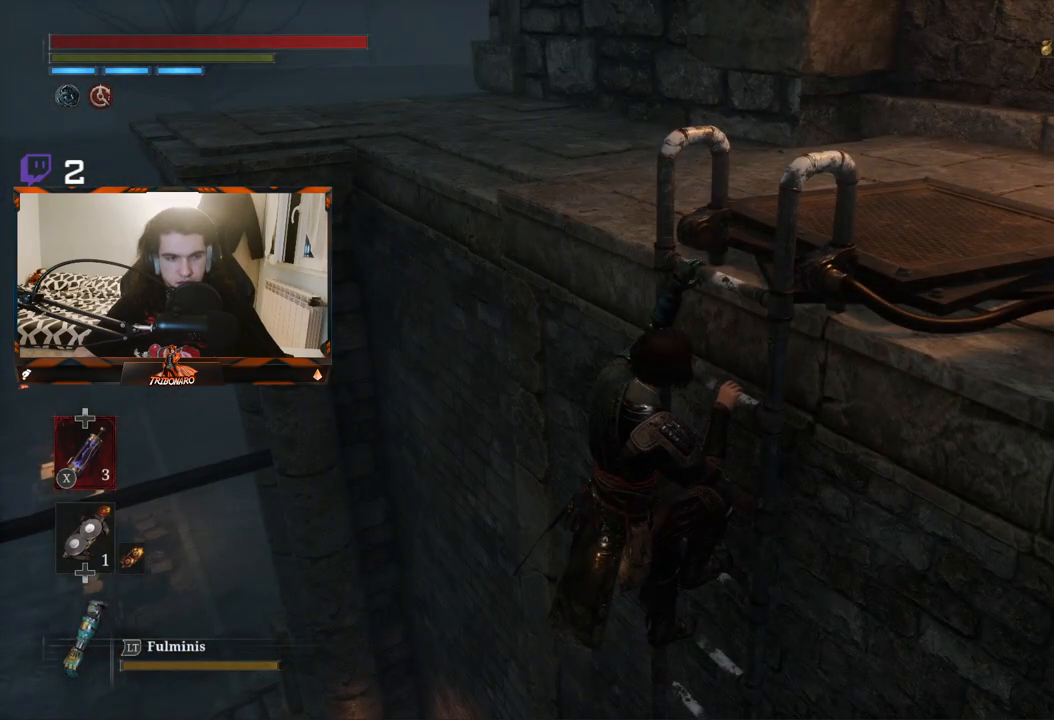
{"buttons": [], "left_stick": "up", "right_stick": "right", "events": [[17, "left_stick", "up"], [383, "right_stick", "right"]]}
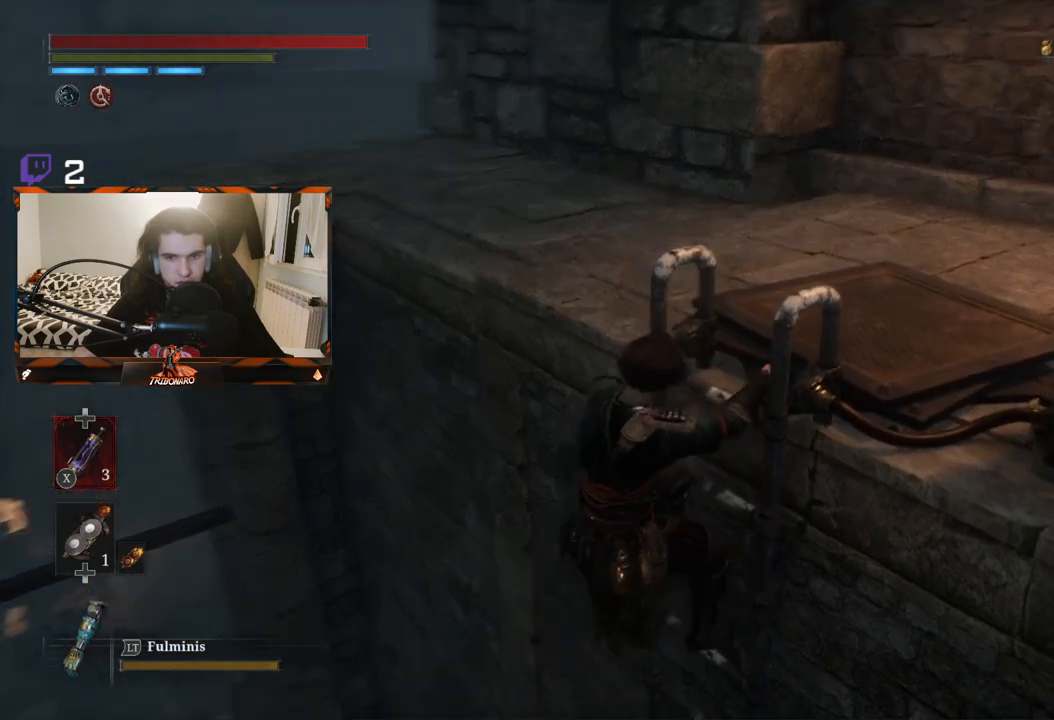
{"buttons": [], "left_stick": "up-left", "right_stick": "center", "events": [[450, "left_stick", "up-left"], [483, "right_stick", "center"]]}
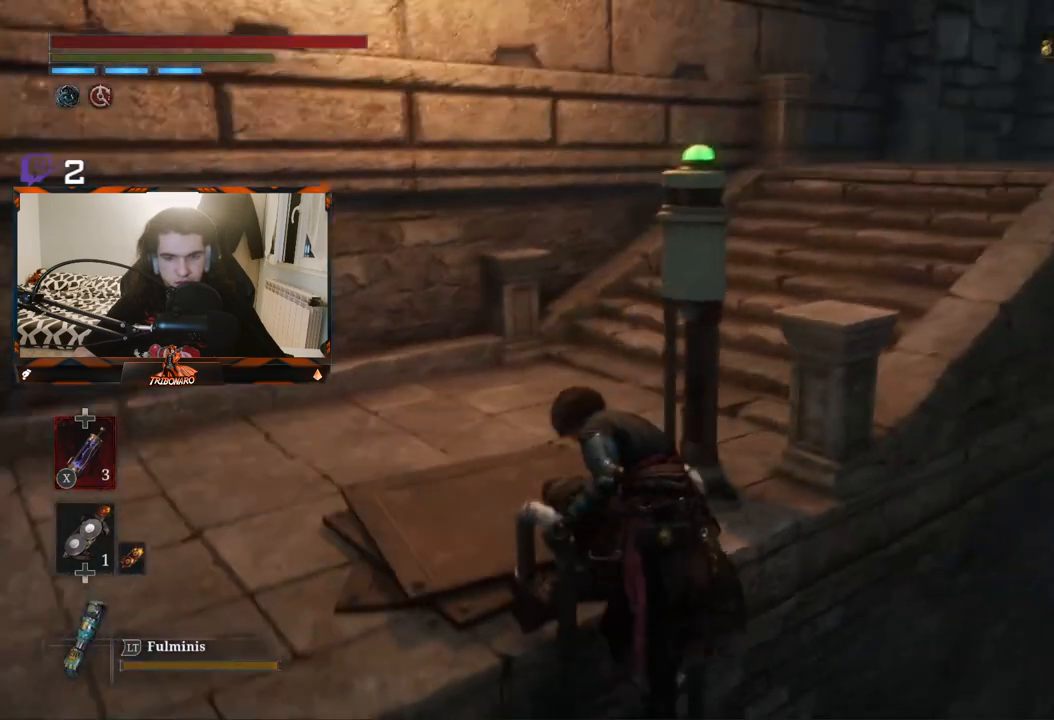
{"buttons": [], "left_stick": "up-left", "right_stick": "center", "events": []}
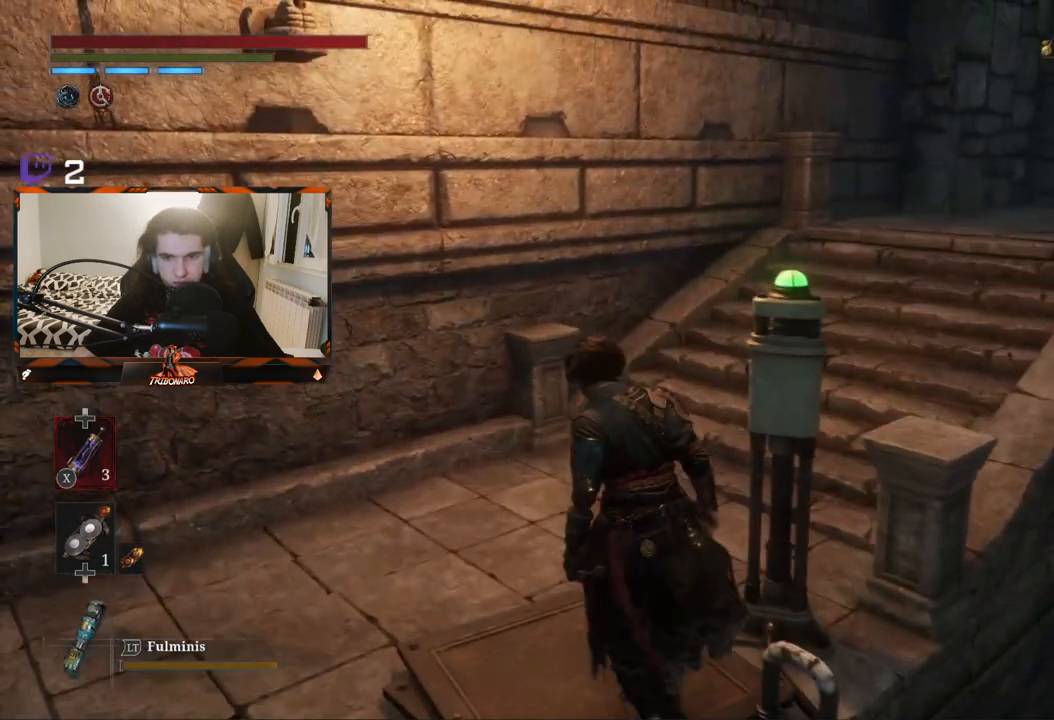
{"buttons": ["B"], "left_stick": "up", "right_stick": "center", "events": [[83, "left_stick", "up"], [183, "B", "down"]]}
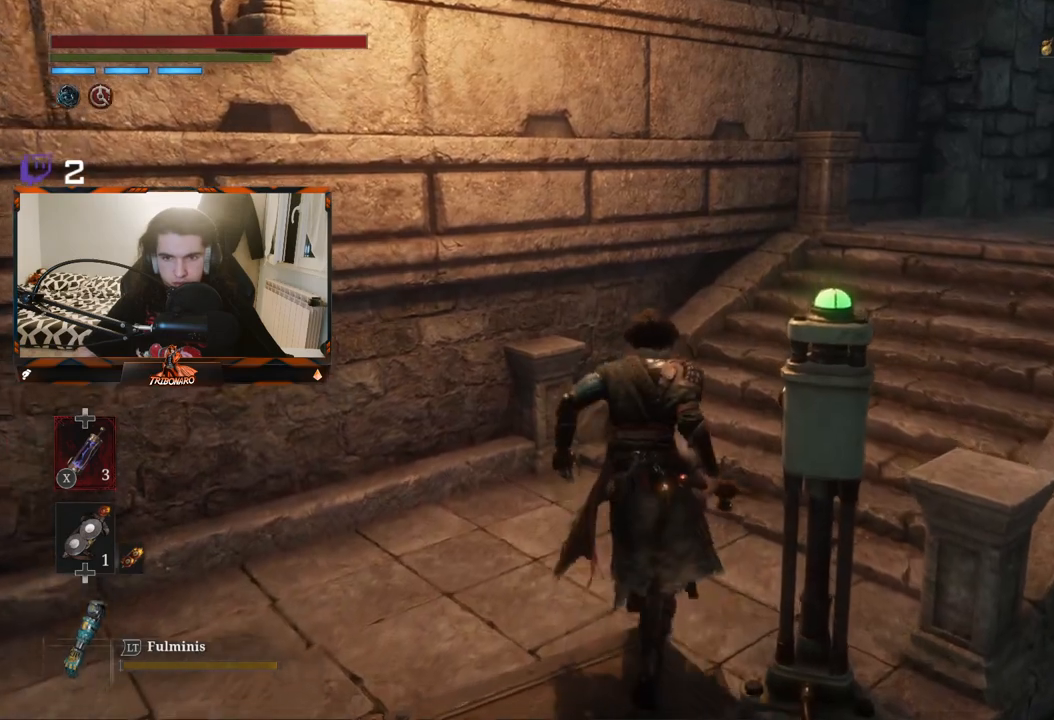
{"buttons": ["B"], "left_stick": "up", "right_stick": "right", "events": [[150, "right_stick", "right"]]}
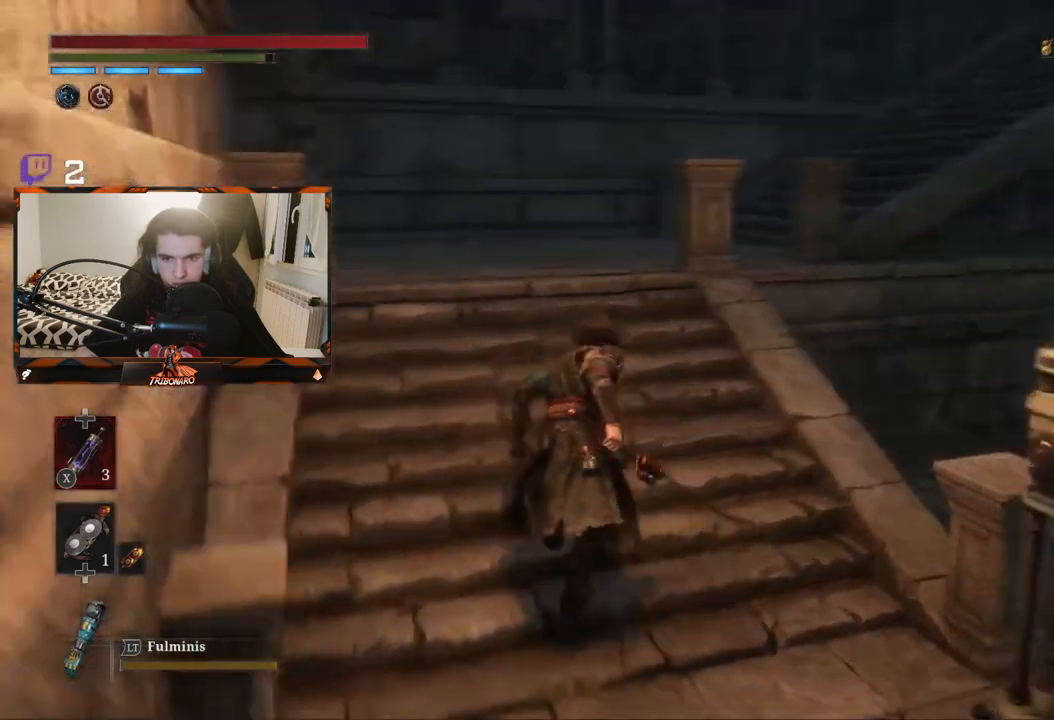
{"buttons": ["B"], "left_stick": "up", "right_stick": "right", "events": [[17, "right_stick", "center"], [483, "right_stick", "right"]]}
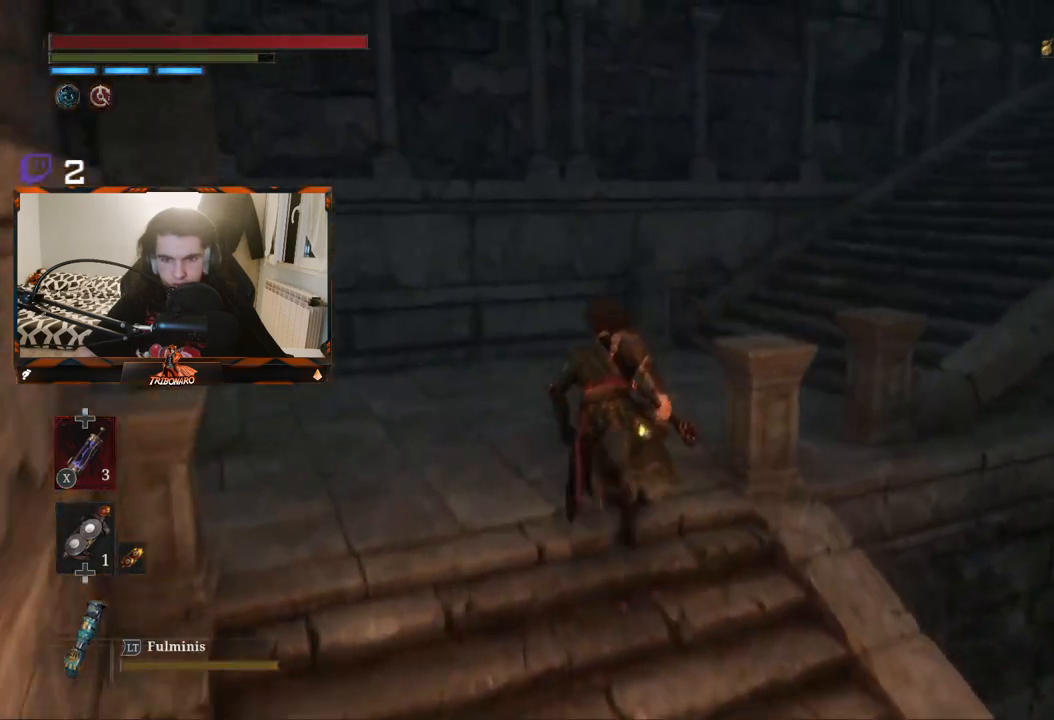
{"buttons": ["B"], "left_stick": "up", "right_stick": "right", "events": []}
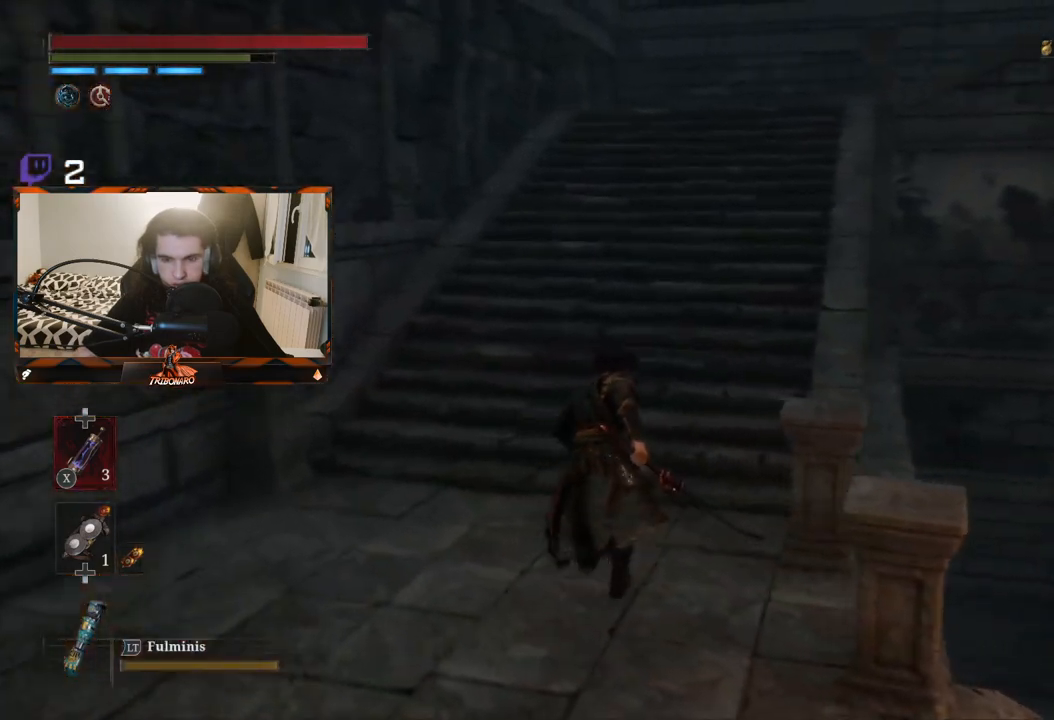
{"buttons": ["B"], "left_stick": "up", "right_stick": "center", "events": [[217, "right_stick", "center"]]}
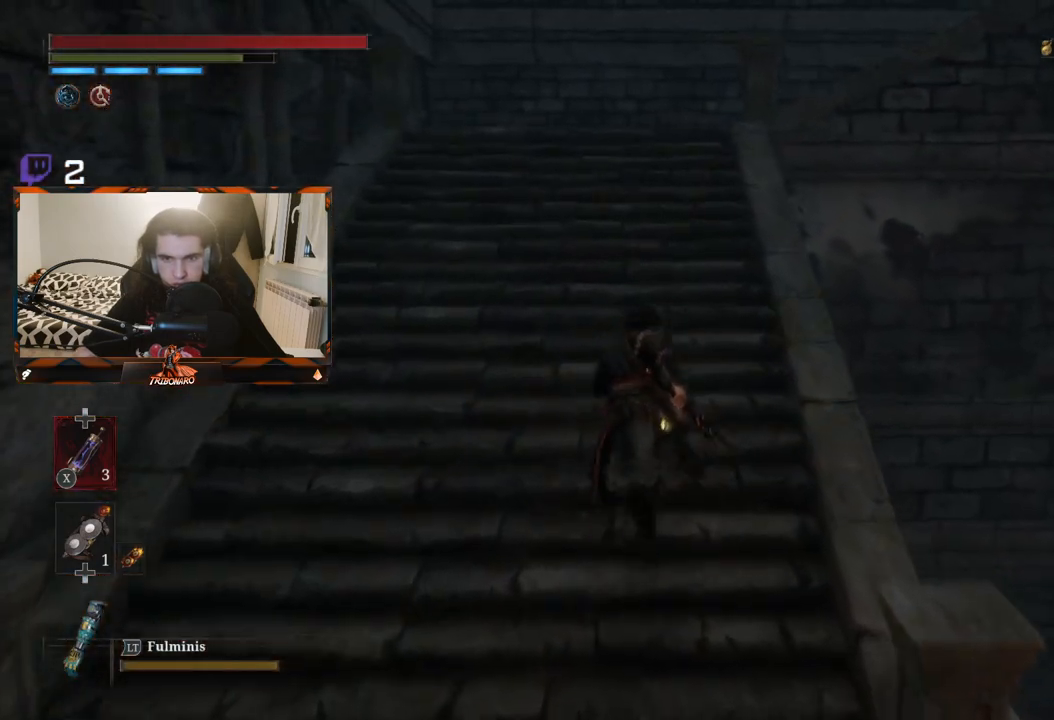
{"buttons": ["B"], "left_stick": "up", "right_stick": "center", "events": []}
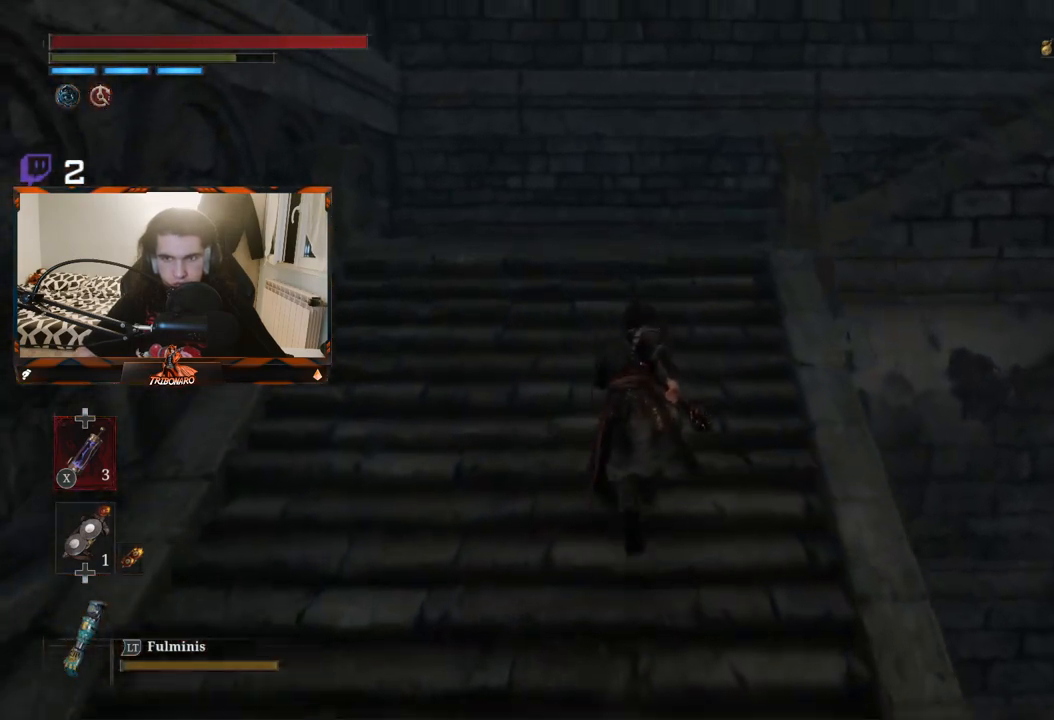
{"buttons": ["B"], "left_stick": "up", "right_stick": "center", "events": []}
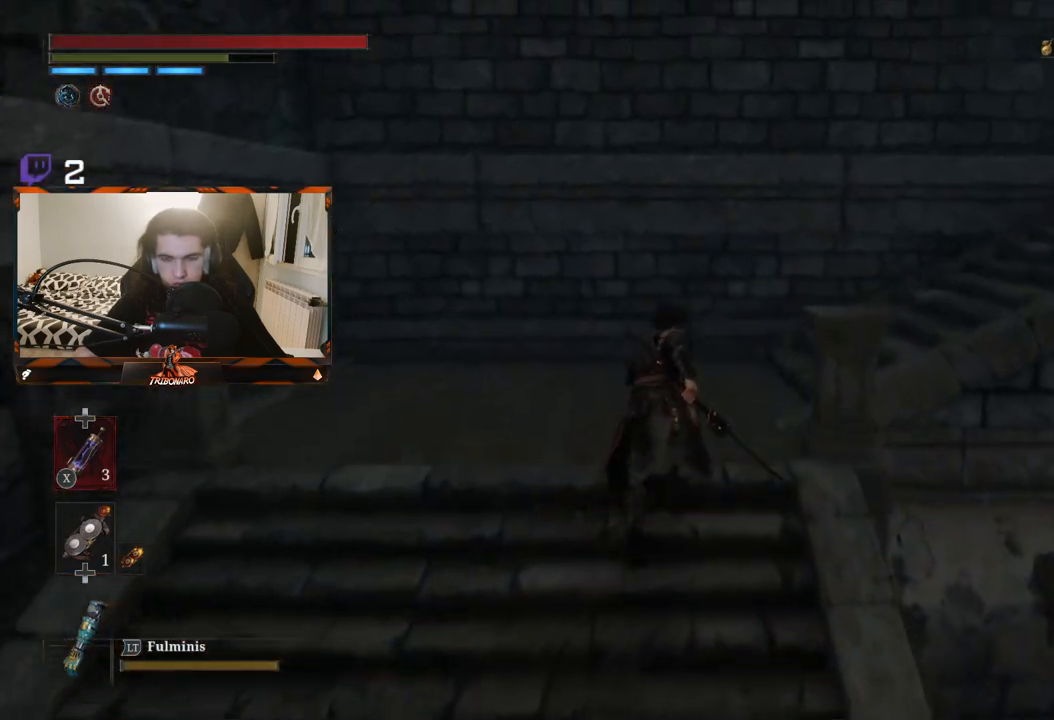
{"buttons": ["B"], "left_stick": "up", "right_stick": "right", "events": [[67, "right_stick", "right"]]}
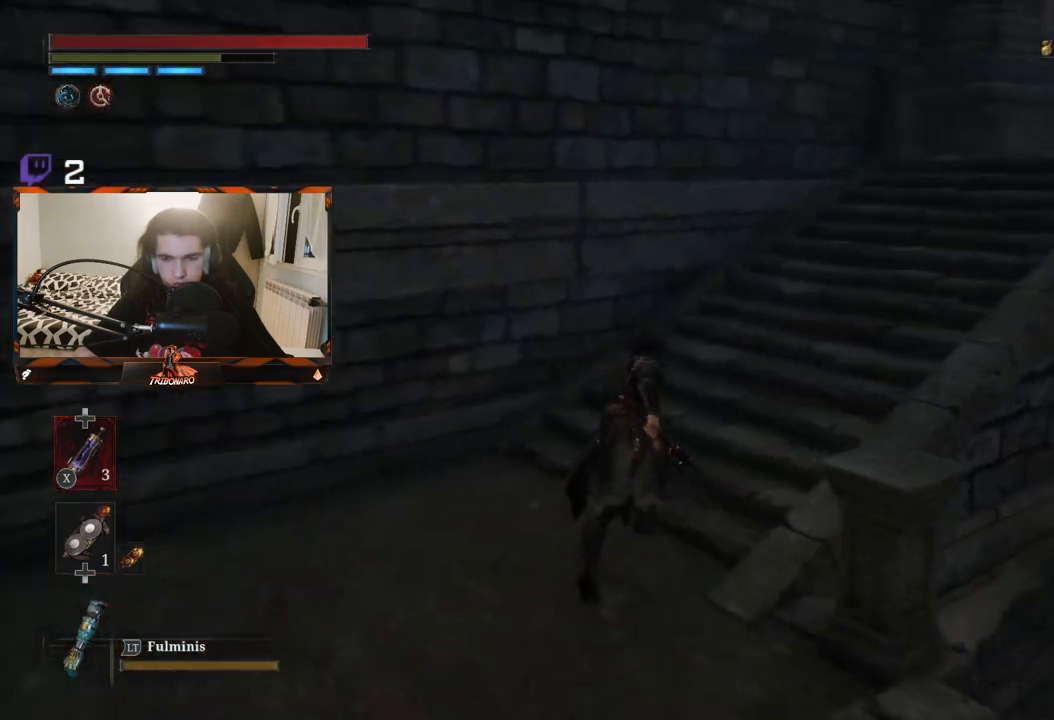
{"buttons": ["B"], "left_stick": "up", "right_stick": "center", "events": [[383, "right_stick", "center"]]}
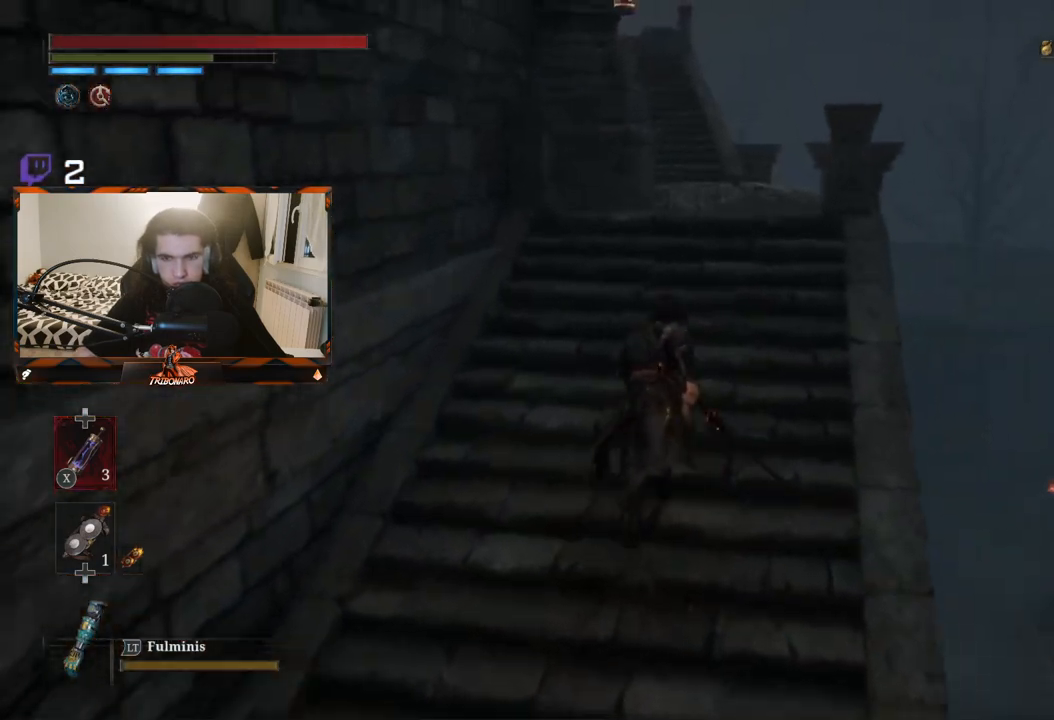
{"buttons": ["B"], "left_stick": "up", "right_stick": "center", "events": []}
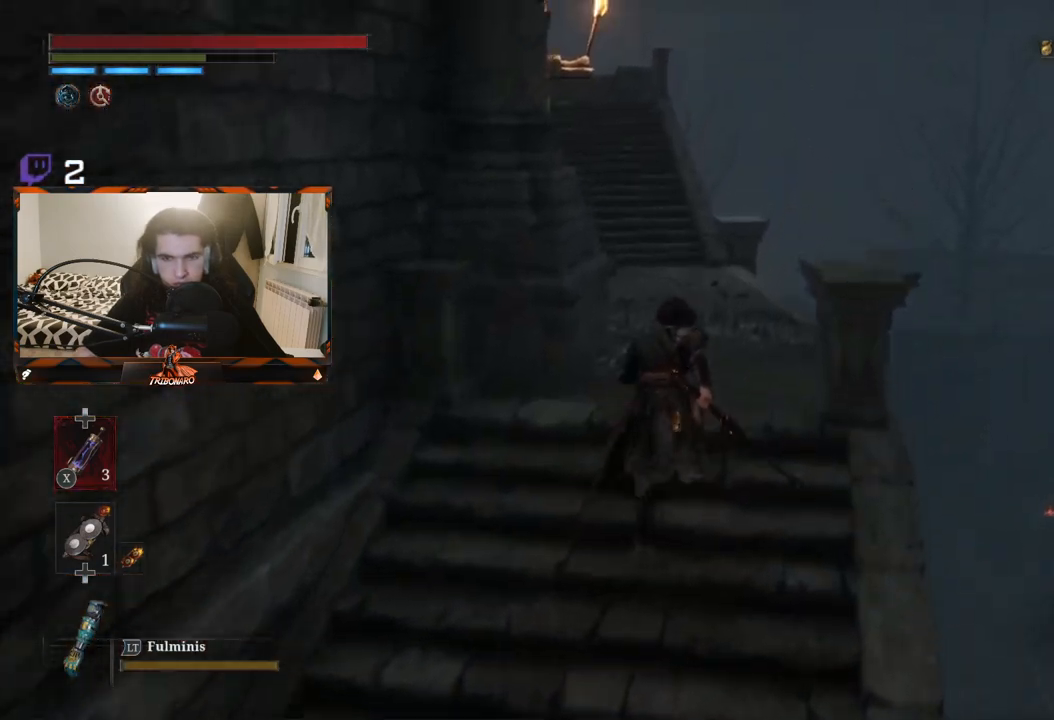
{"buttons": ["B"], "left_stick": "up", "right_stick": "left", "events": [[267, "right_stick", "left"]]}
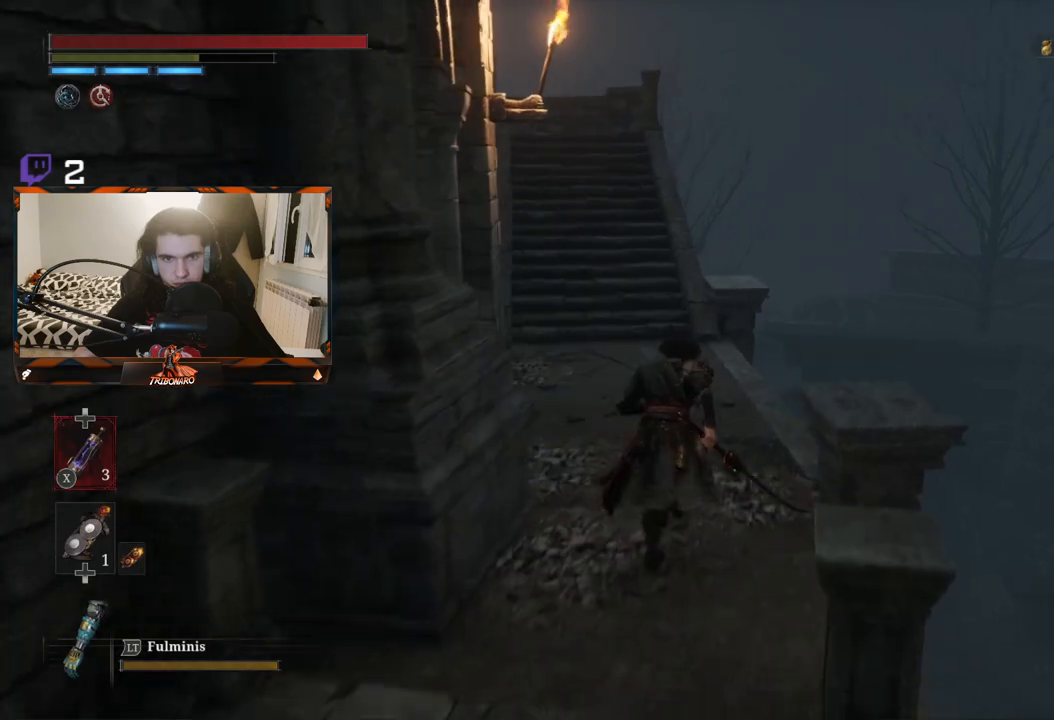
{"buttons": ["B"], "left_stick": "up", "right_stick": "left", "events": []}
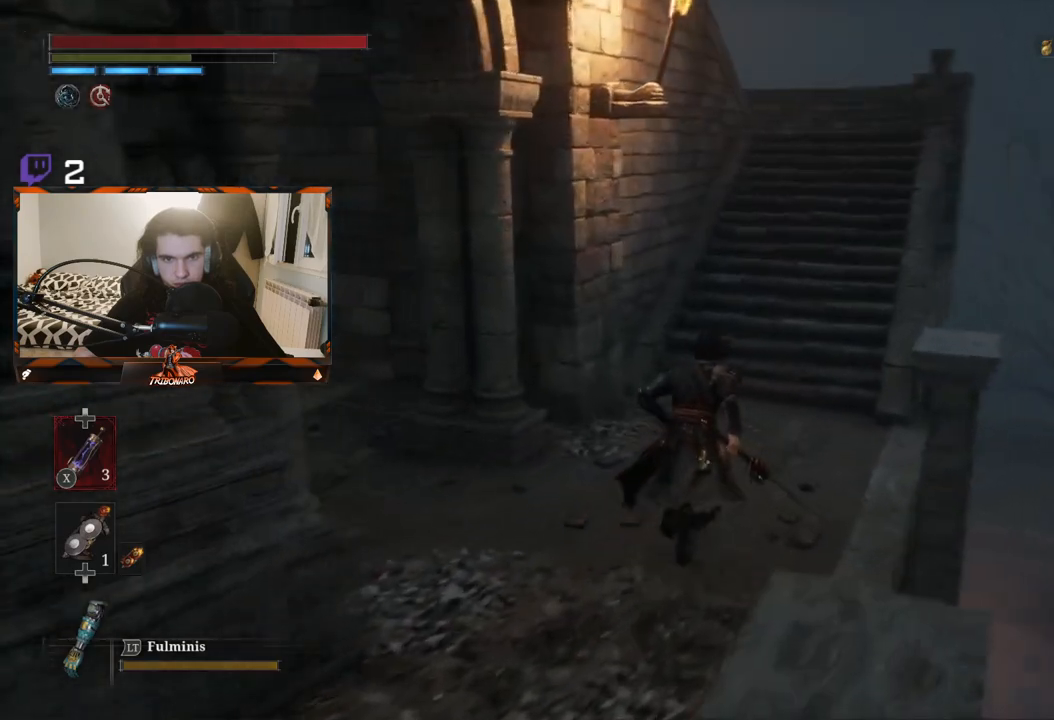
{"buttons": ["B"], "left_stick": "up", "right_stick": "center", "events": [[267, "right_stick", "center"]]}
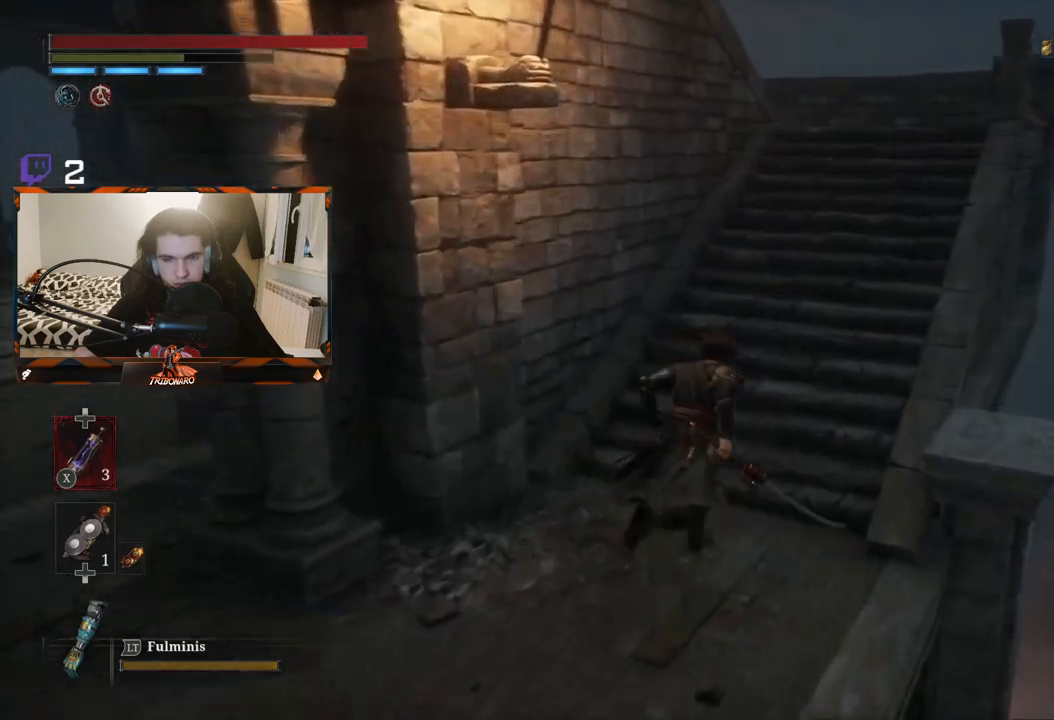
{"buttons": ["B"], "left_stick": "up", "right_stick": "center", "events": []}
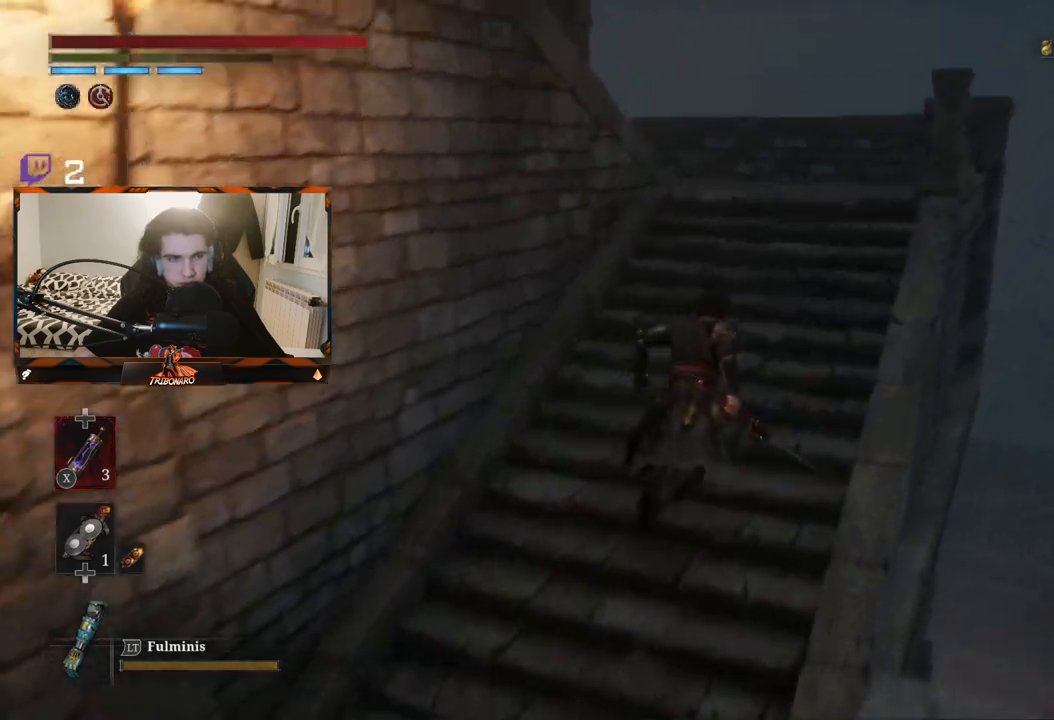
{"buttons": ["B"], "left_stick": "up", "right_stick": "left", "events": [[483, "right_stick", "left"]]}
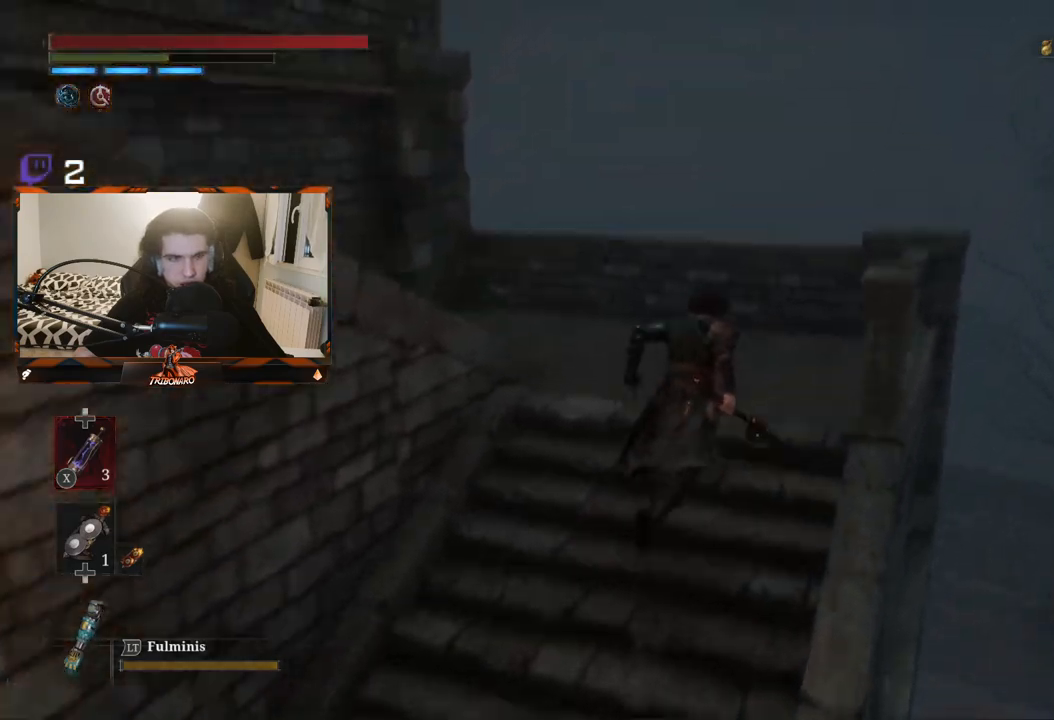
{"buttons": ["B"], "left_stick": "up", "right_stick": "left", "events": []}
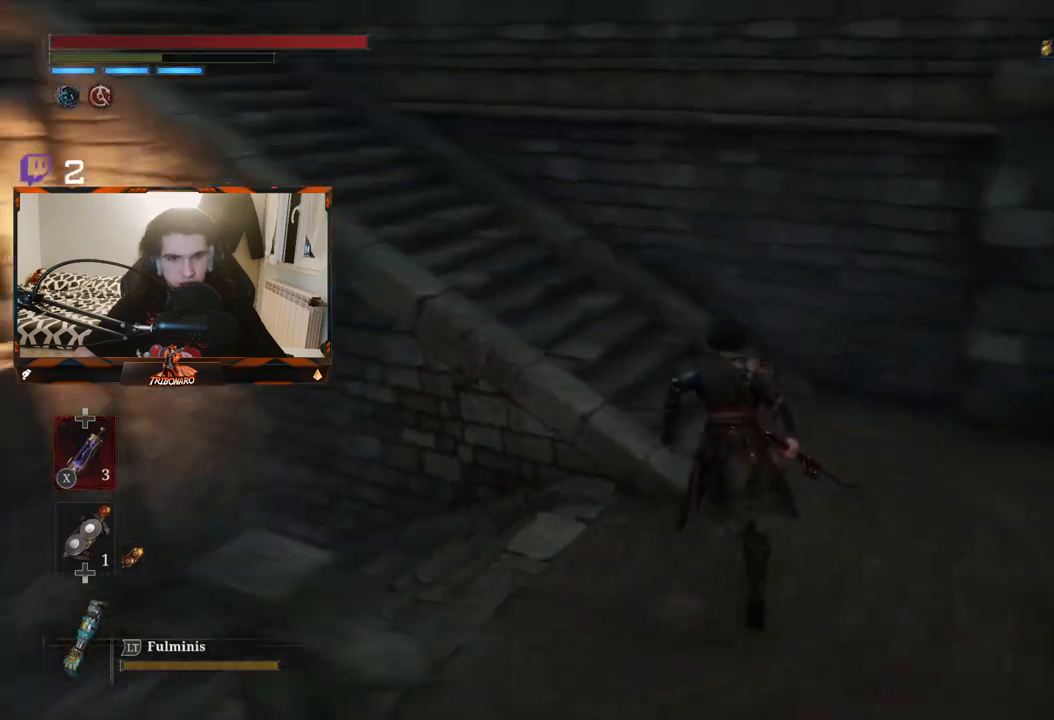
{"buttons": ["B"], "left_stick": "up-left", "right_stick": "center", "events": [[150, "right_stick", "center"], [217, "left_stick", "up-left"]]}
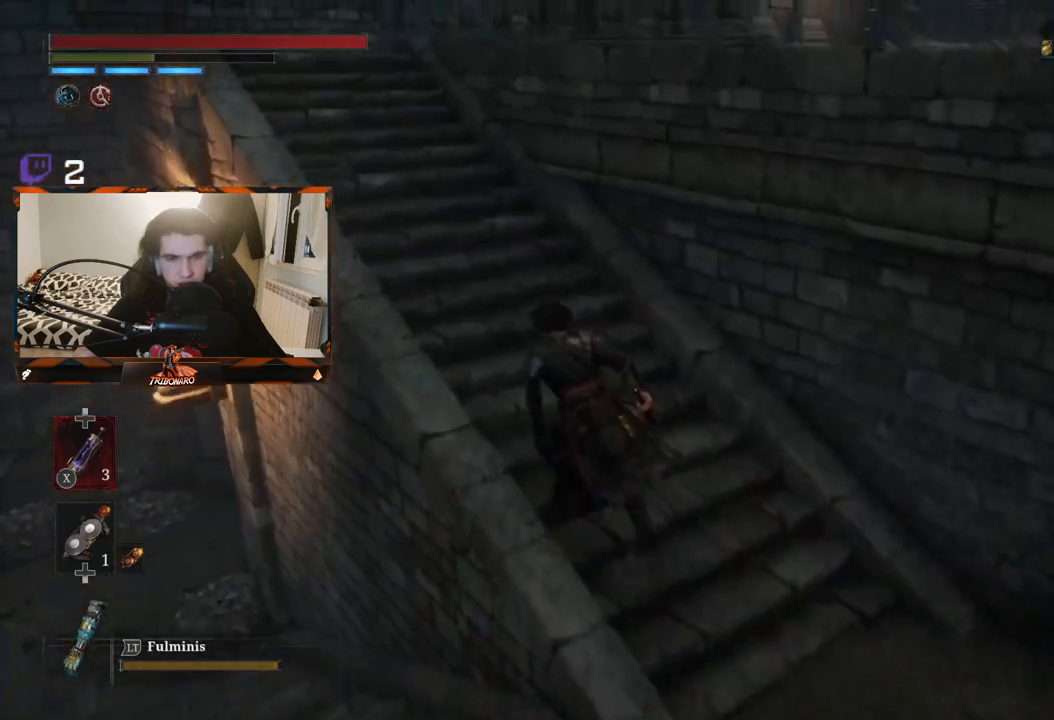
{"buttons": ["B"], "left_stick": "up-left", "right_stick": "center", "events": []}
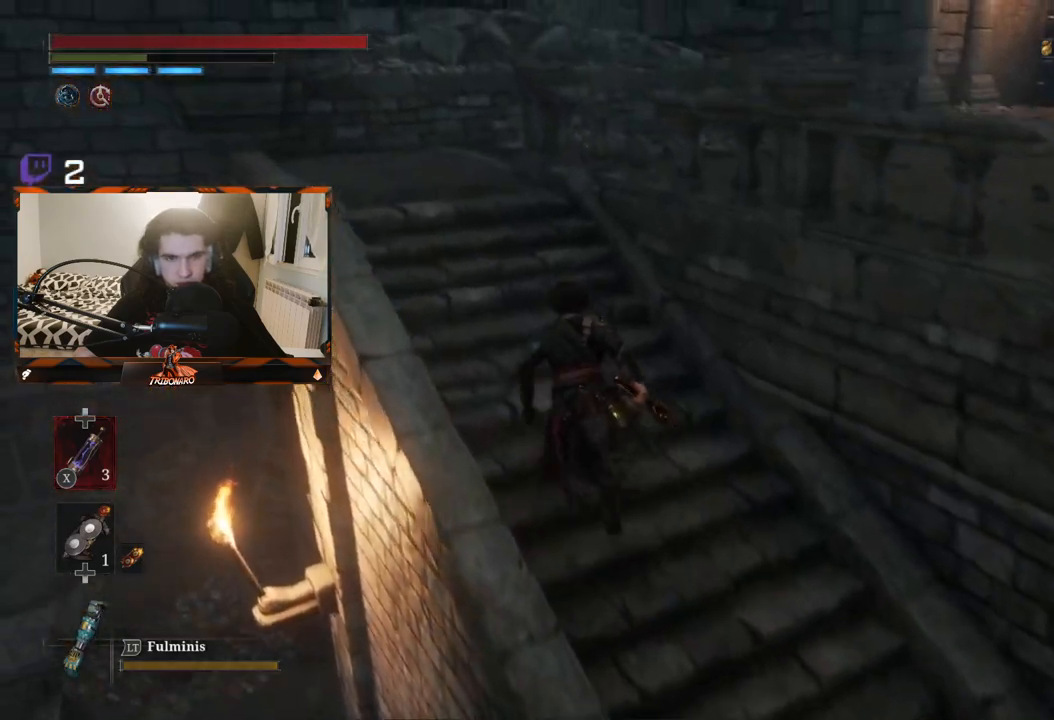
{"buttons": ["B"], "left_stick": "up-left", "right_stick": "right", "events": [[233, "right_stick", "right"]]}